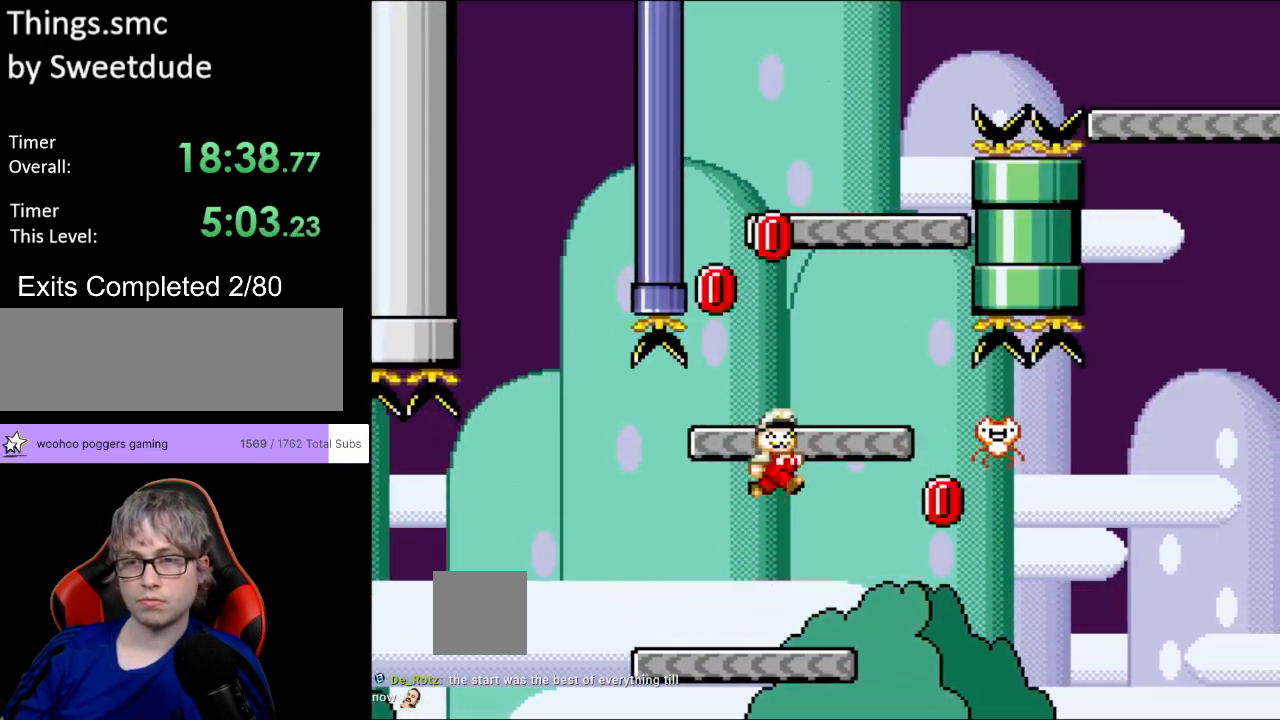
Gameplay with a controller (Nintendo layout); each line is a JSON object with the inputs held at the frame after it. "events" lists button and stick changes between this image and that frame as [ms after this image, input, new state], when the widget could be followed in between. Not read: L3 R3.
{"buttons": ["Y", "DPAD_LEFT"], "events": [[50, "Y", "up"], [133, "Y", "down"], [200, "DPAD_RIGHT", "up"], [233, "DPAD_LEFT", "down"], [383, "B", "up"]]}
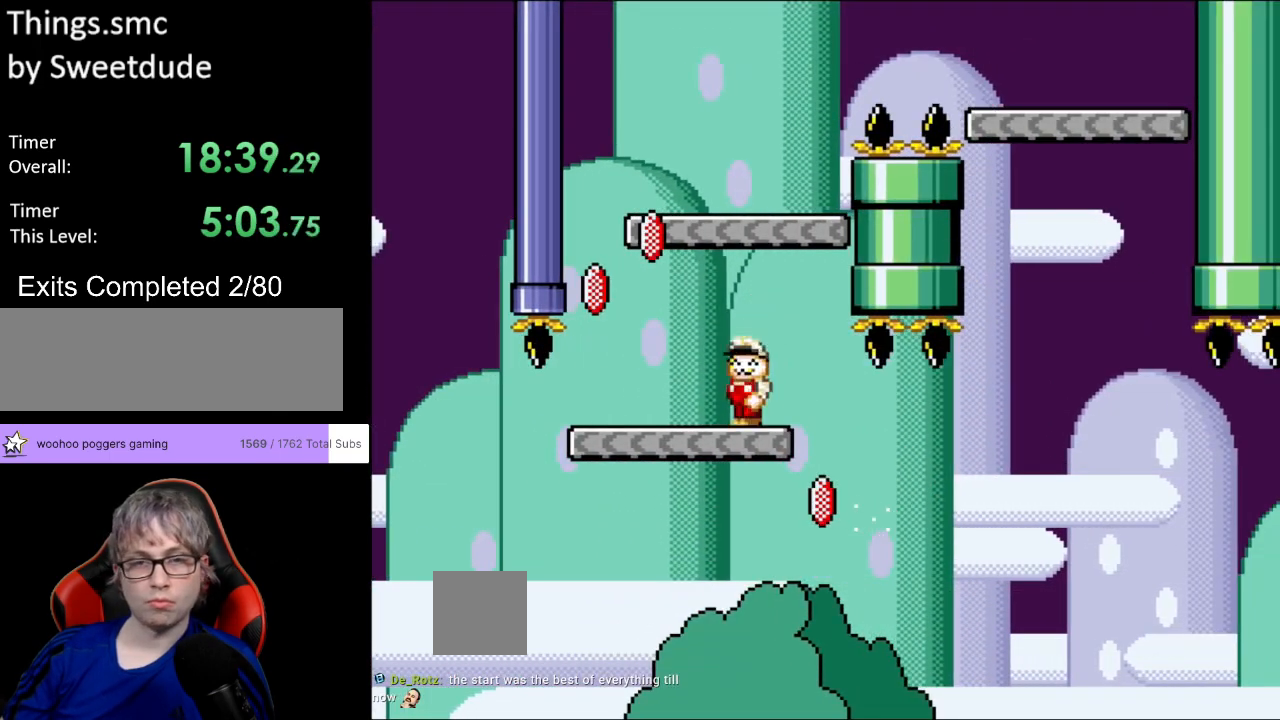
{"buttons": ["B", "Y"], "events": [[67, "DPAD_LEFT", "up"], [100, "B", "down"], [100, "DPAD_RIGHT", "down"], [283, "DPAD_LEFT", "down"], [283, "DPAD_RIGHT", "up"], [283, "DPAD_UP", "down"], [300, "DPAD_UP", "up"], [350, "Y", "up"], [417, "Y", "down"], [450, "DPAD_LEFT", "up"]]}
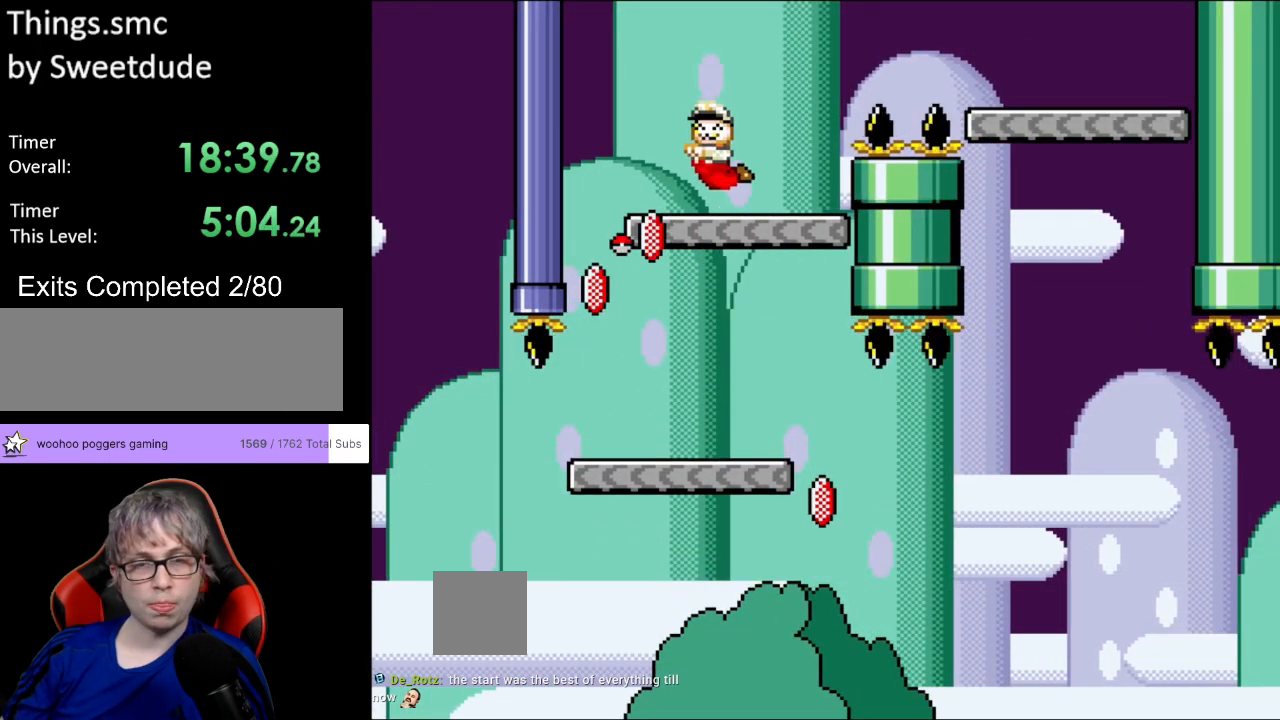
{"buttons": ["B", "Y", "DPAD_RIGHT"], "events": [[67, "DPAD_RIGHT", "down"], [150, "B", "up"], [300, "B", "down"]]}
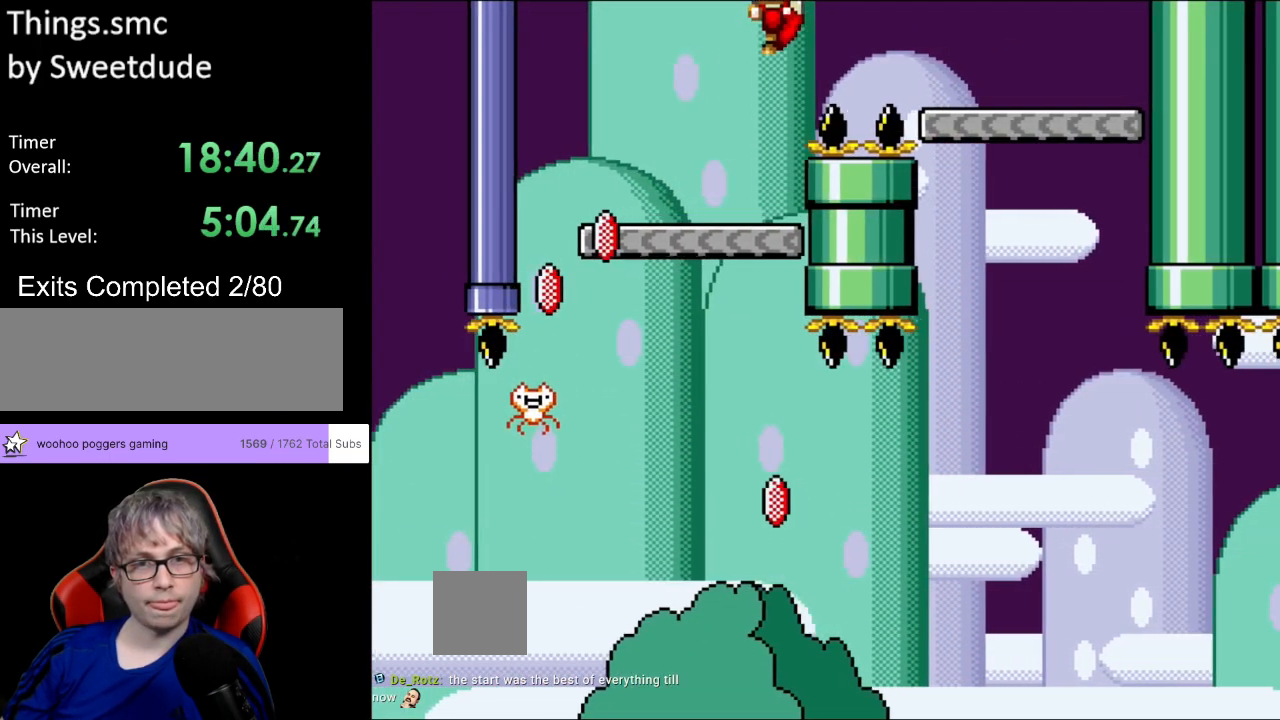
{"buttons": ["B", "Y", "DPAD_LEFT"], "events": [[433, "DPAD_RIGHT", "up"], [433, "DPAD_UP", "down"], [450, "DPAD_LEFT", "down"], [483, "DPAD_UP", "up"]]}
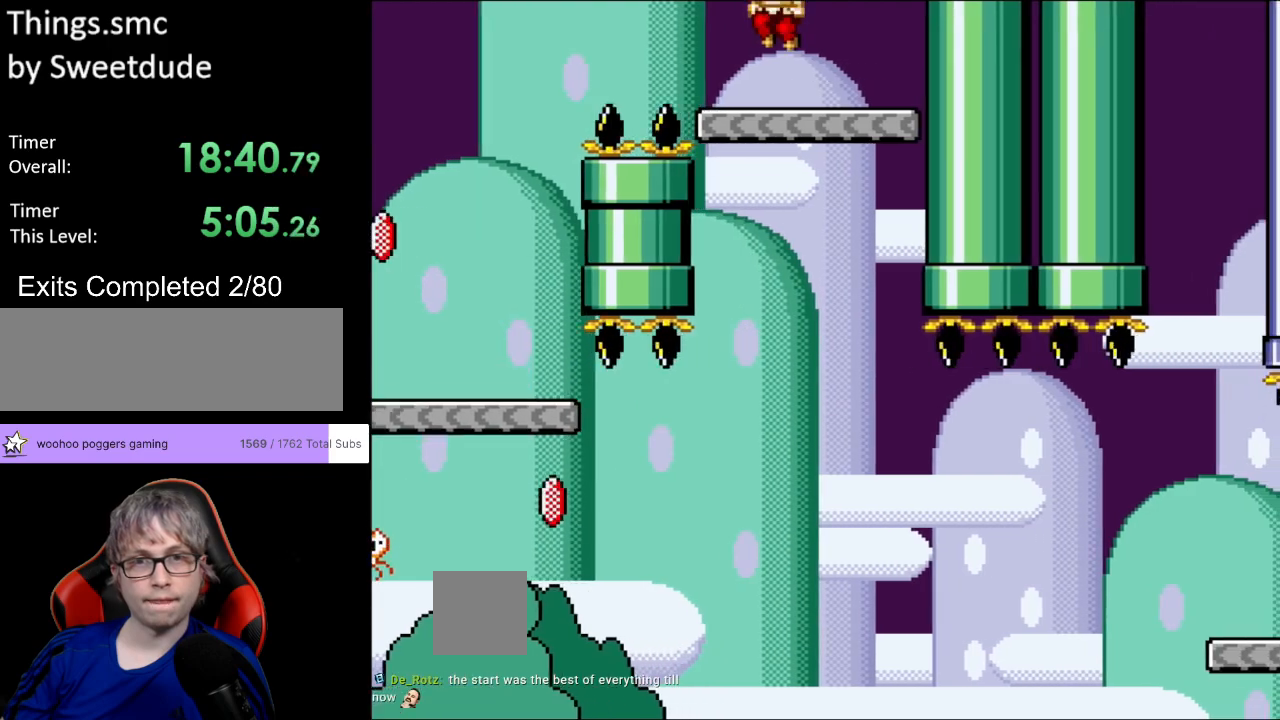
{"buttons": ["Y"], "events": [[17, "B", "up"], [100, "DPAD_LEFT", "up"]]}
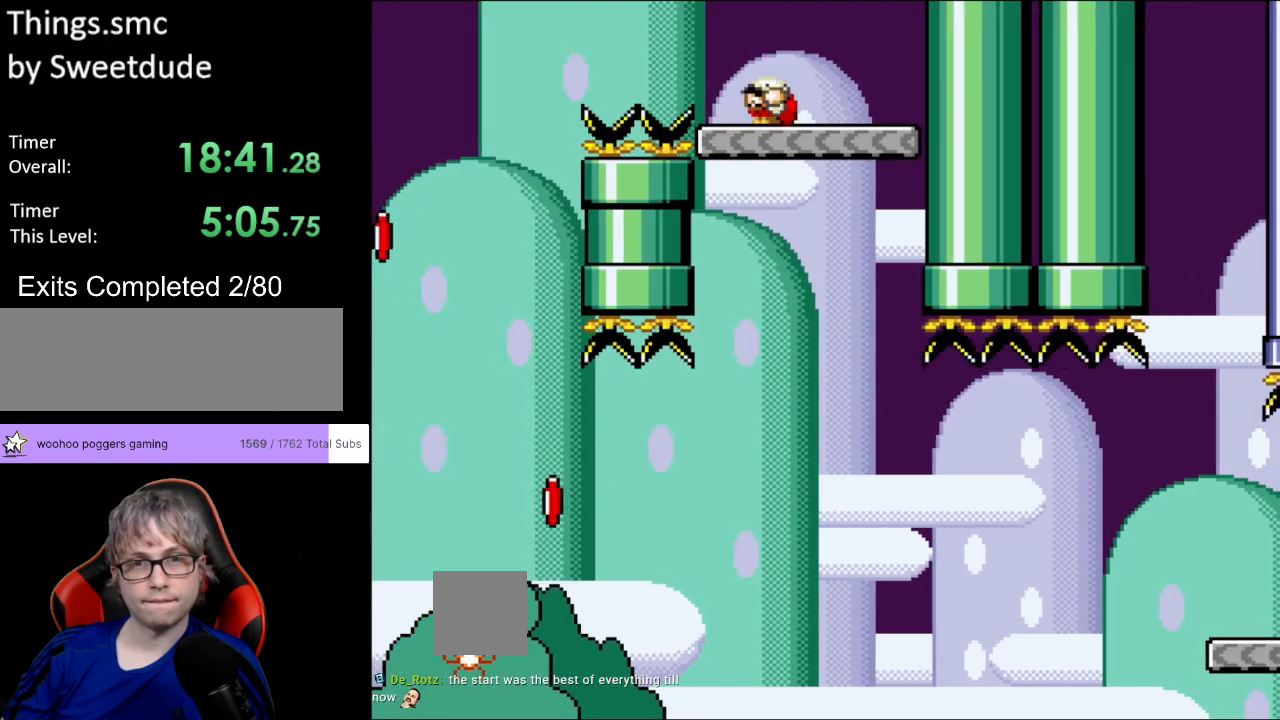
{"buttons": ["Y", "DPAD_DOWN"], "events": [[17, "DPAD_DOWN", "down"]]}
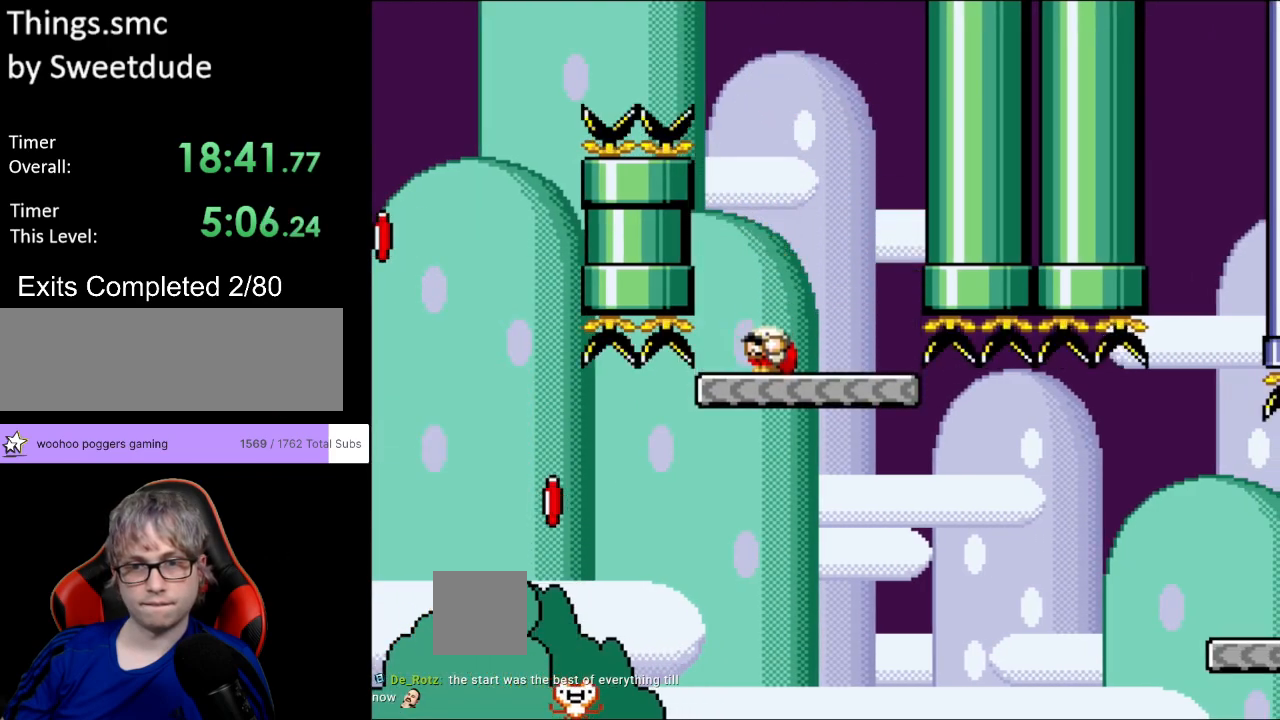
{"buttons": ["B", "Y", "DPAD_DOWN"], "events": [[150, "B", "down"]]}
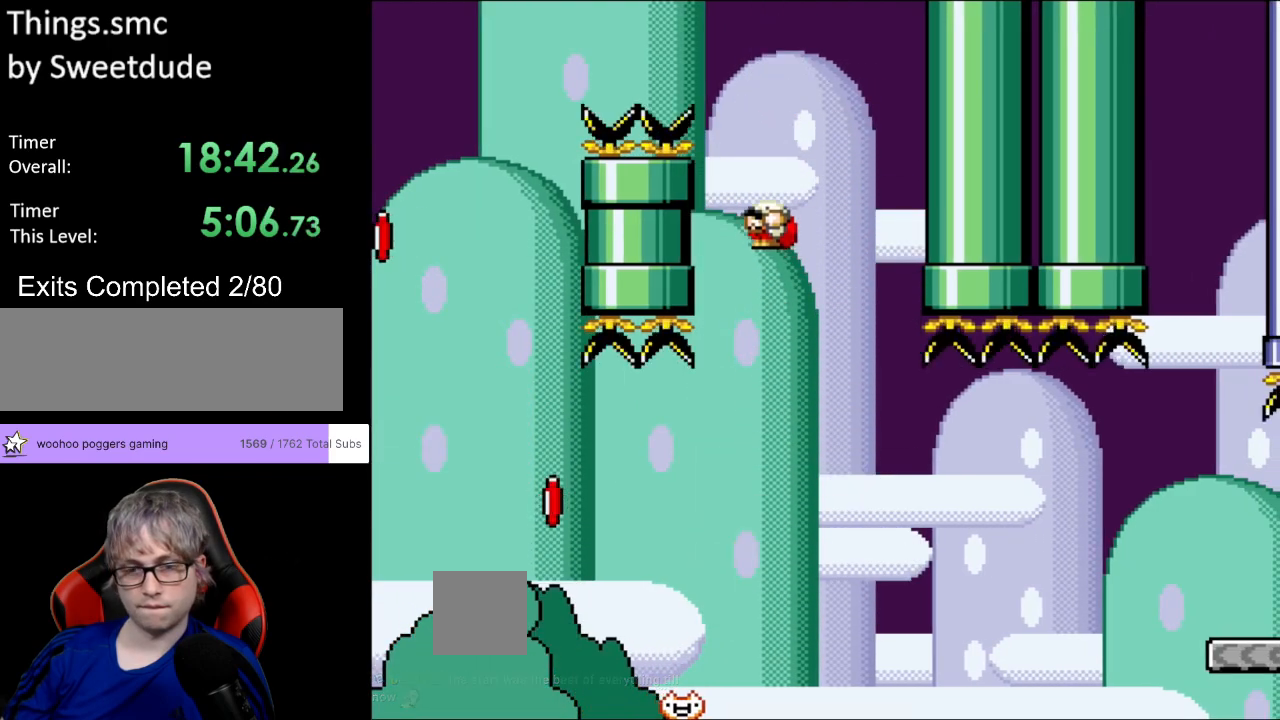
{"buttons": ["B", "Y", "DPAD_DOWN", "DPAD_RIGHT"], "events": [[417, "DPAD_RIGHT", "down"]]}
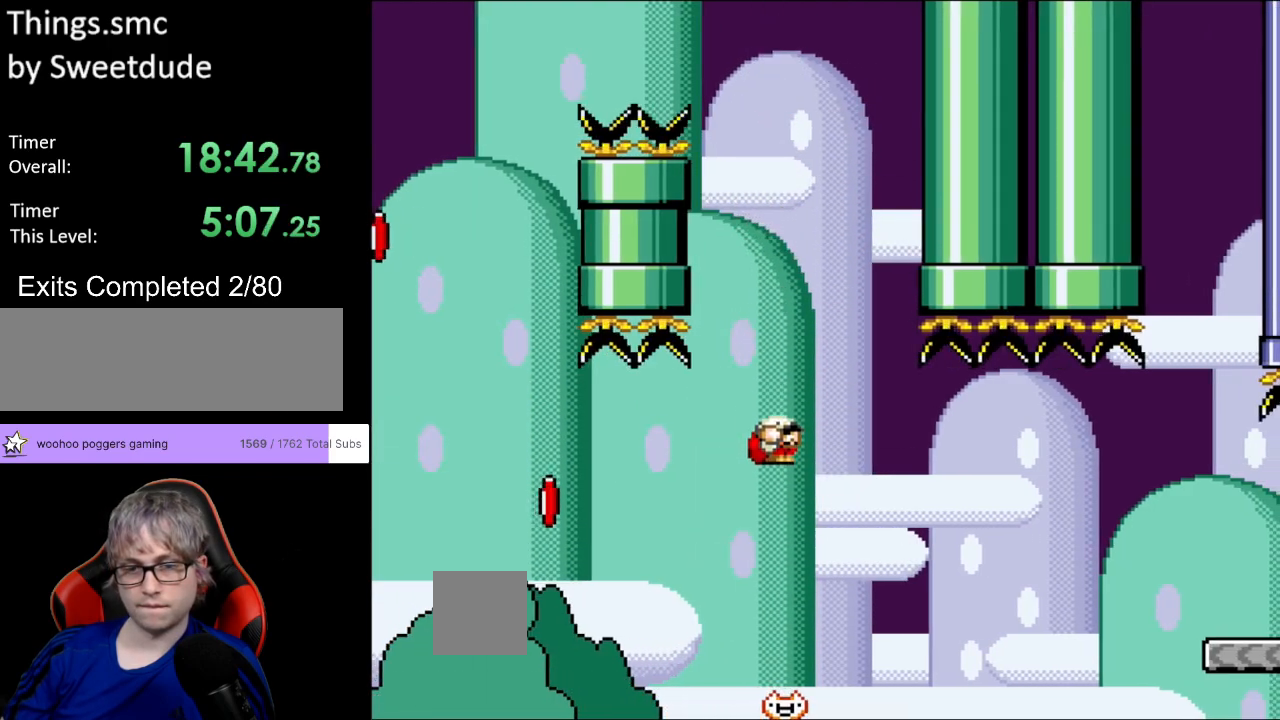
{"buttons": ["B", "Y", "DPAD_DOWN", "DPAD_RIGHT"], "events": []}
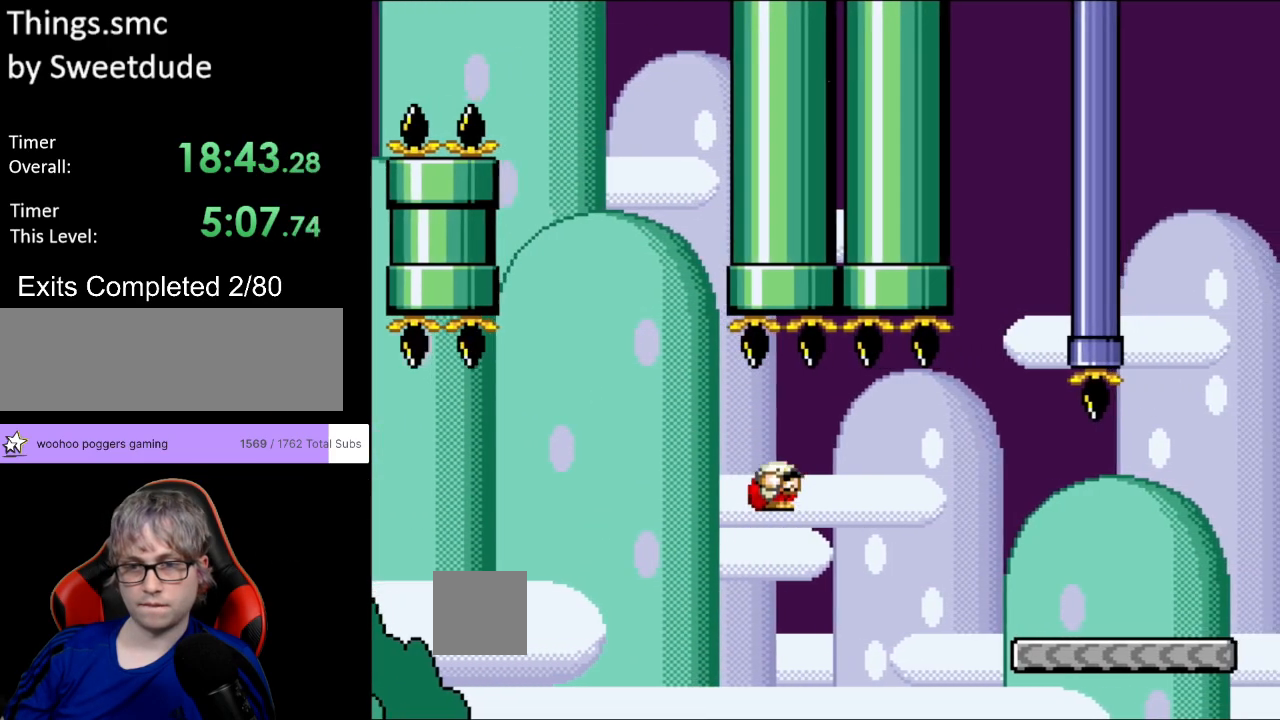
{"buttons": ["B", "Y", "DPAD_DOWN", "DPAD_RIGHT"], "events": [[17, "B", "up"], [50, "B", "down"]]}
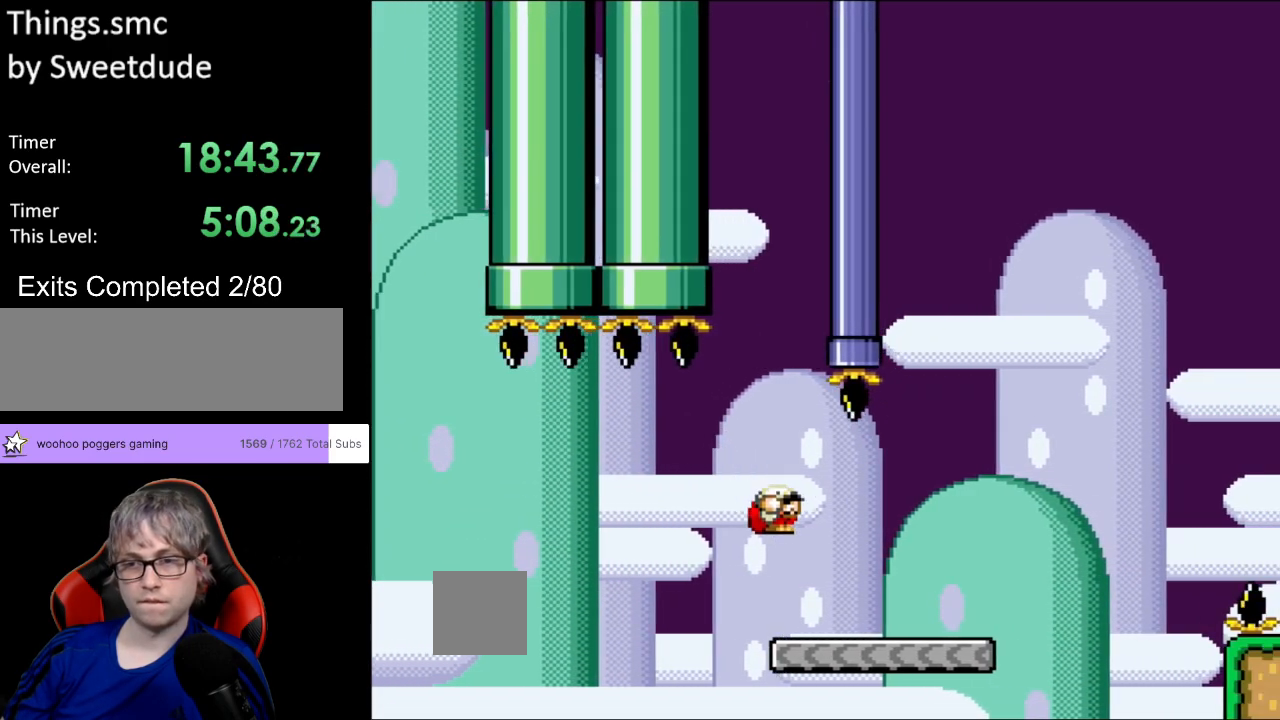
{"buttons": ["B", "Y", "DPAD_RIGHT"], "events": [[17, "DPAD_DOWN", "up"], [133, "B", "up"], [433, "B", "down"]]}
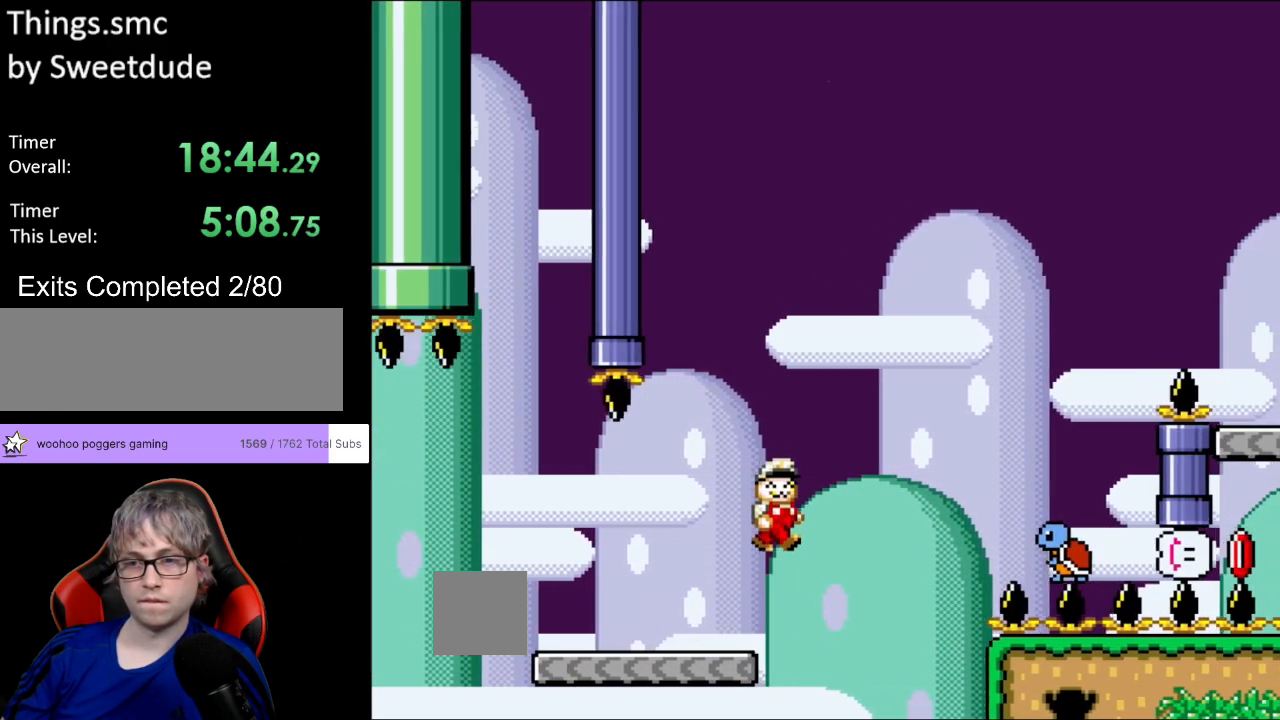
{"buttons": ["B", "Y", "DPAD_RIGHT"], "events": [[133, "B", "up"], [333, "DPAD_LEFT", "down"], [333, "DPAD_RIGHT", "up"], [333, "DPAD_UP", "down"], [367, "DPAD_UP", "up"], [383, "B", "down"], [417, "DPAD_UP", "down"], [450, "DPAD_LEFT", "up"], [450, "DPAD_RIGHT", "down"], [450, "DPAD_UP", "up"]]}
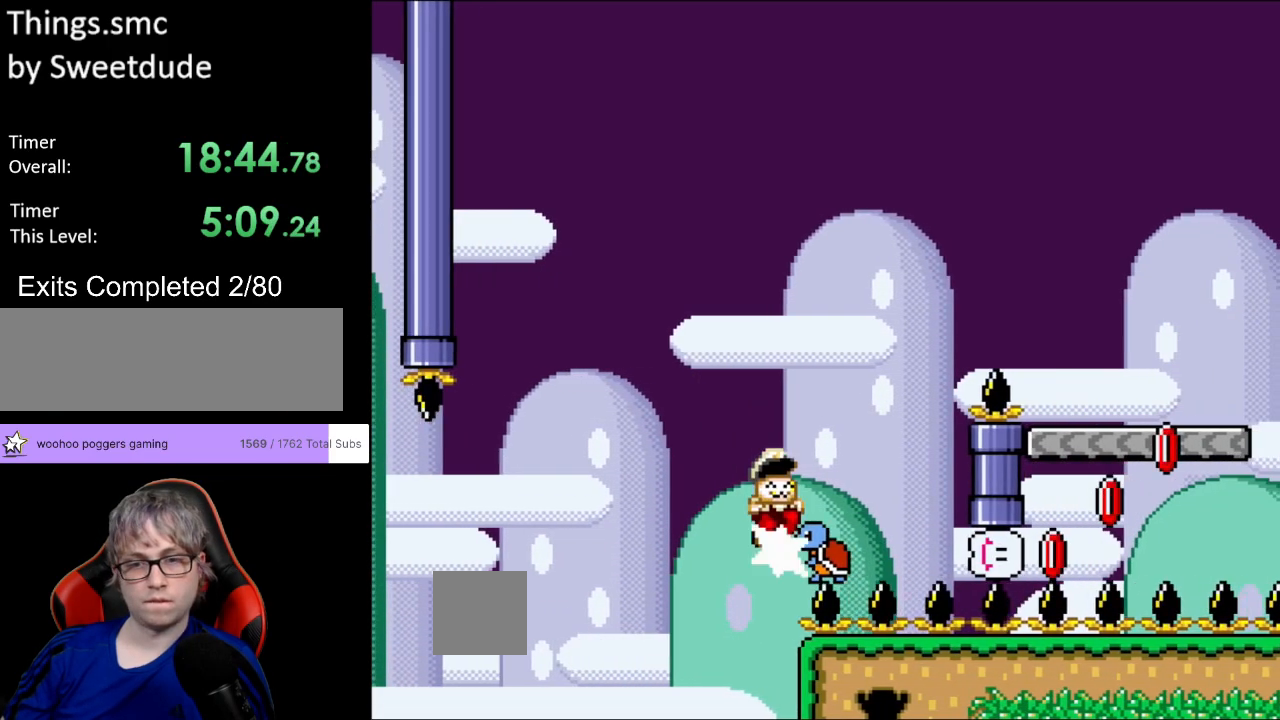
{"buttons": ["B", "Y", "DPAD_RIGHT"], "events": []}
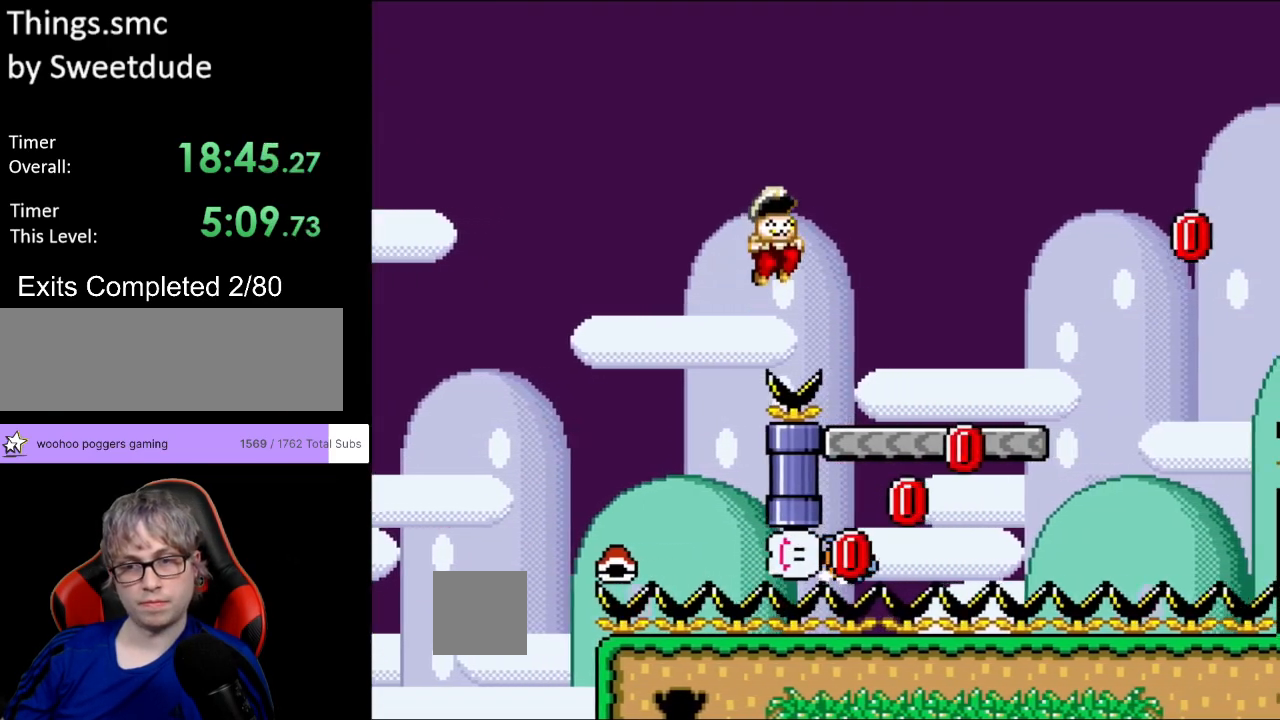
{"buttons": ["Y", "DPAD_LEFT"], "events": [[383, "B", "up"], [417, "DPAD_RIGHT", "up"], [417, "DPAD_UP", "down"], [433, "DPAD_LEFT", "down"], [467, "DPAD_UP", "up"]]}
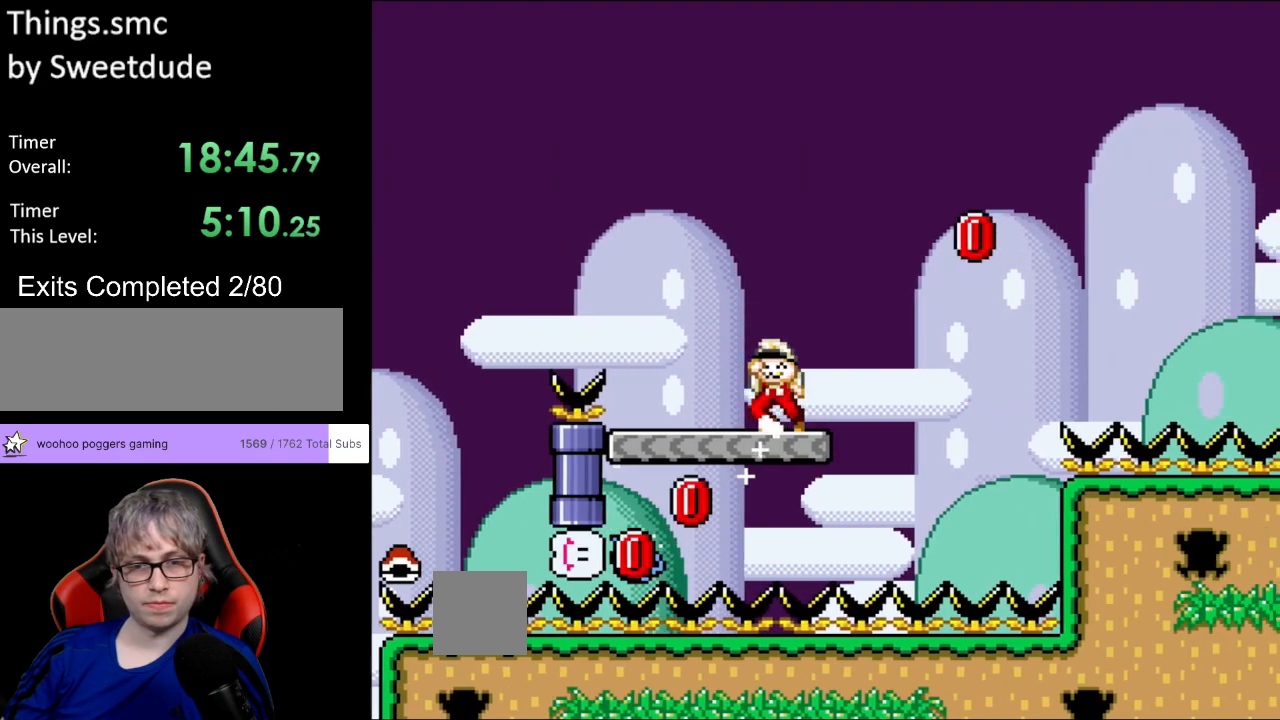
{"buttons": ["Y", "DPAD_RIGHT"], "events": [[67, "DPAD_LEFT", "up"], [383, "Y", "up"], [450, "Y", "down"], [500, "DPAD_RIGHT", "down"]]}
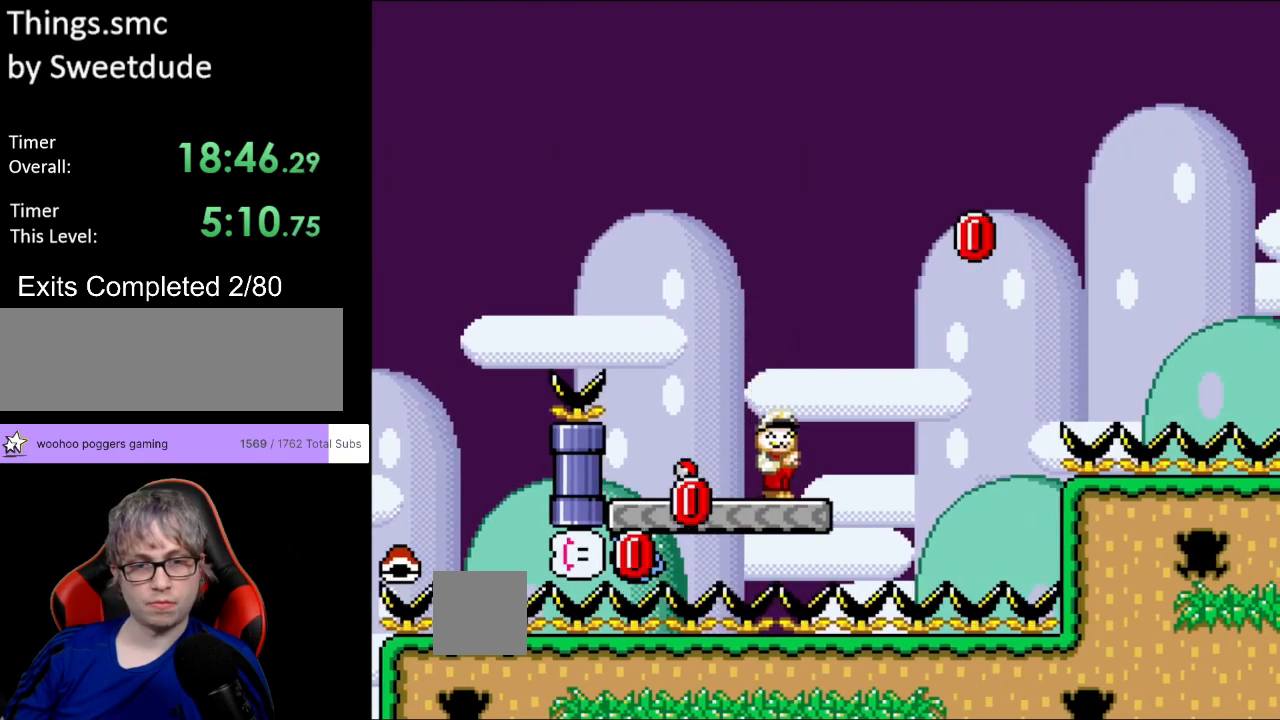
{"buttons": ["B", "Y", "DPAD_RIGHT"], "events": [[183, "B", "down"]]}
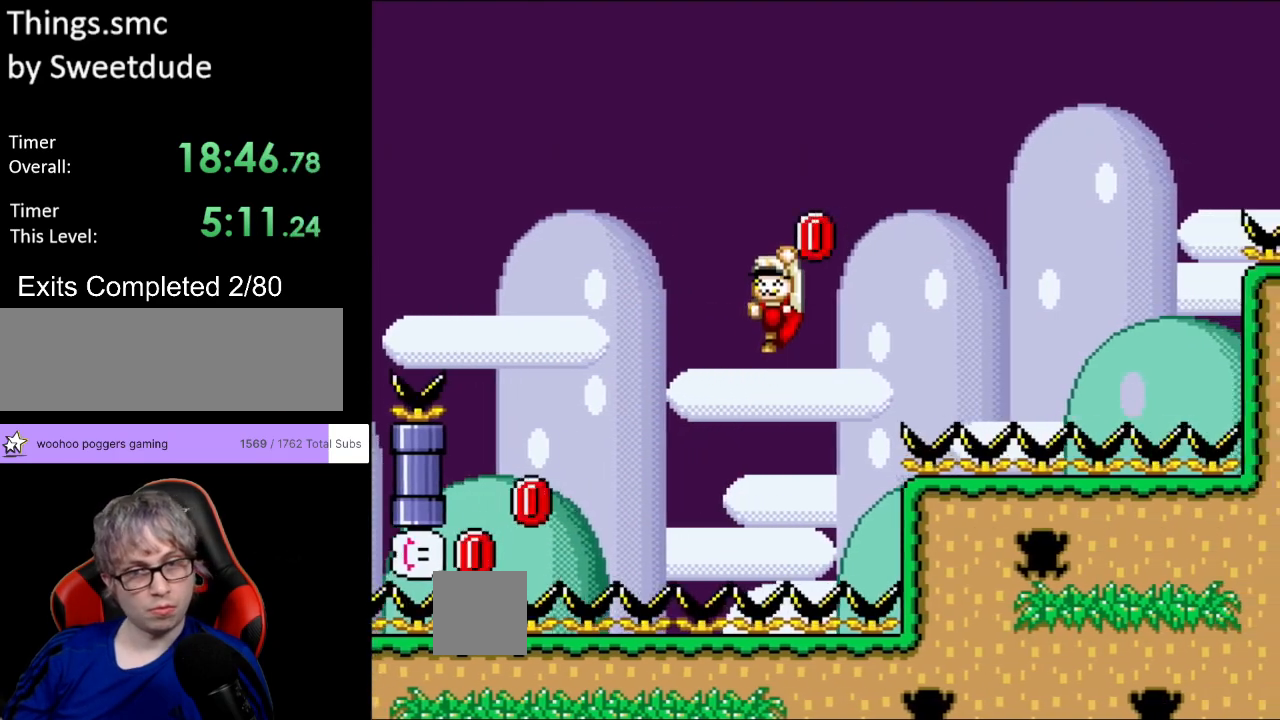
{"buttons": ["B", "Y", "DPAD_RIGHT"], "events": [[33, "Y", "up"], [83, "Y", "down"]]}
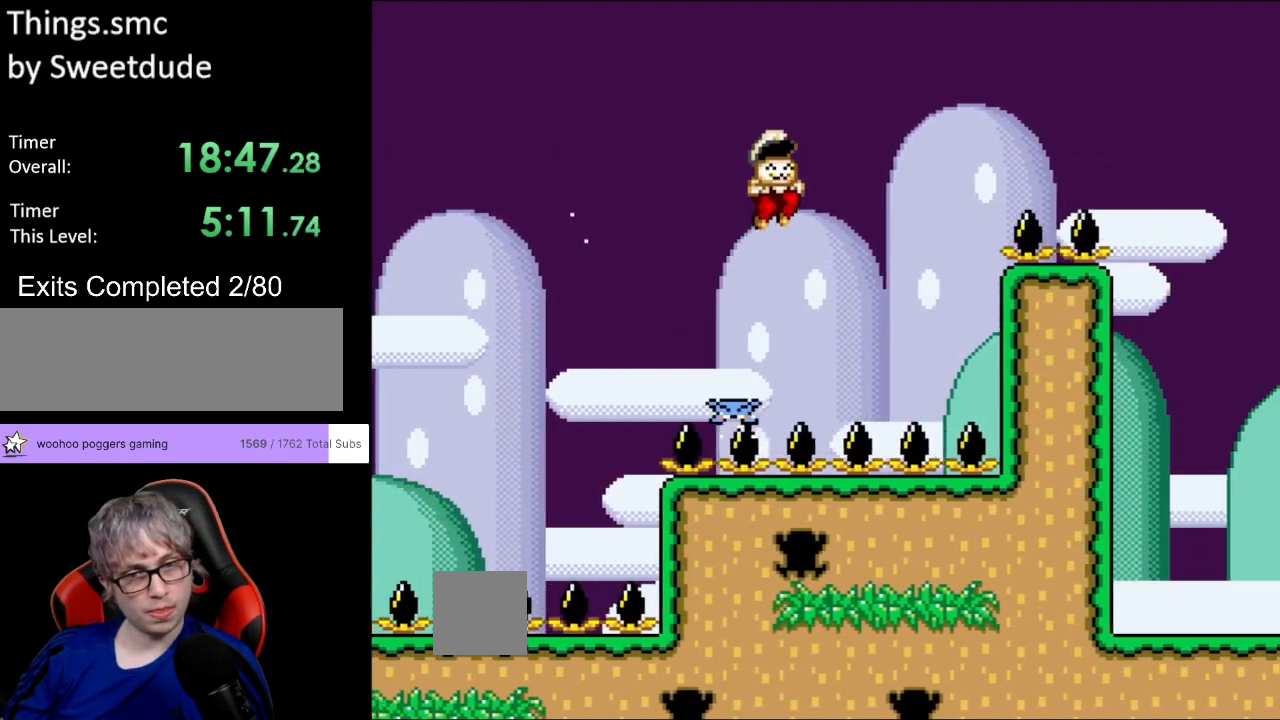
{"buttons": ["B", "Y", "DPAD_RIGHT"], "events": []}
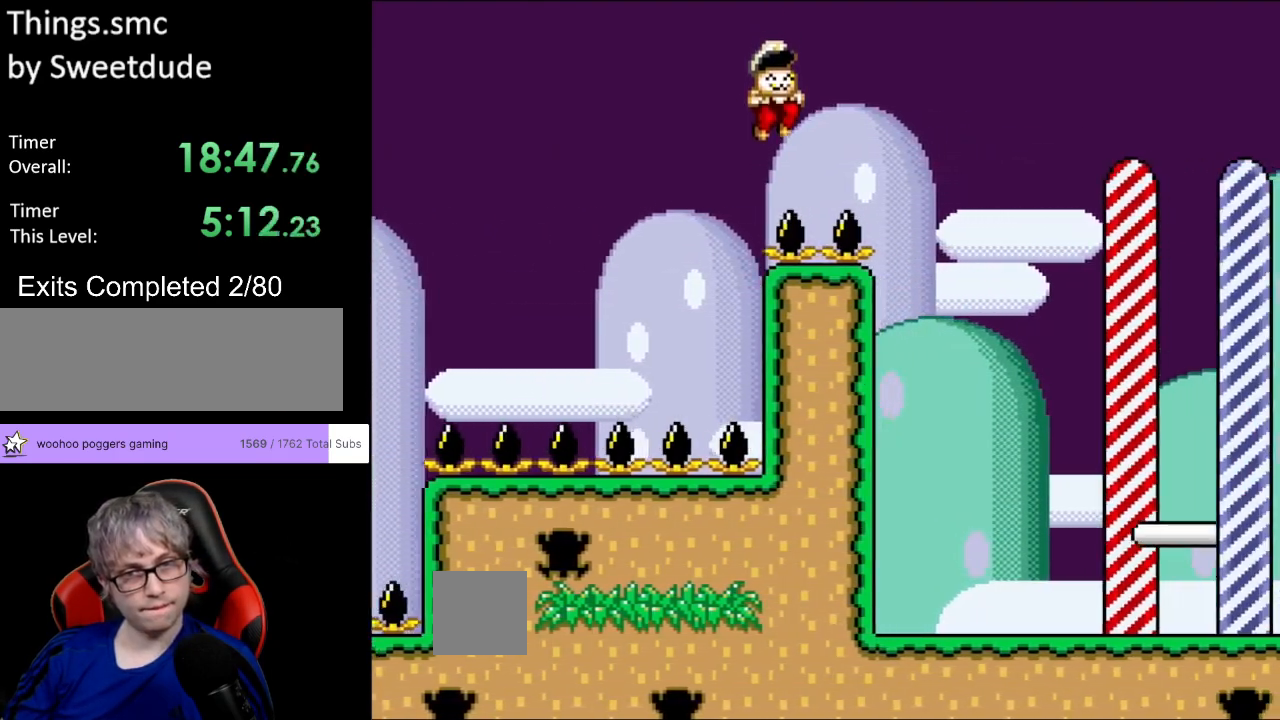
{"buttons": ["B", "Y"], "events": [[383, "DPAD_RIGHT", "up"]]}
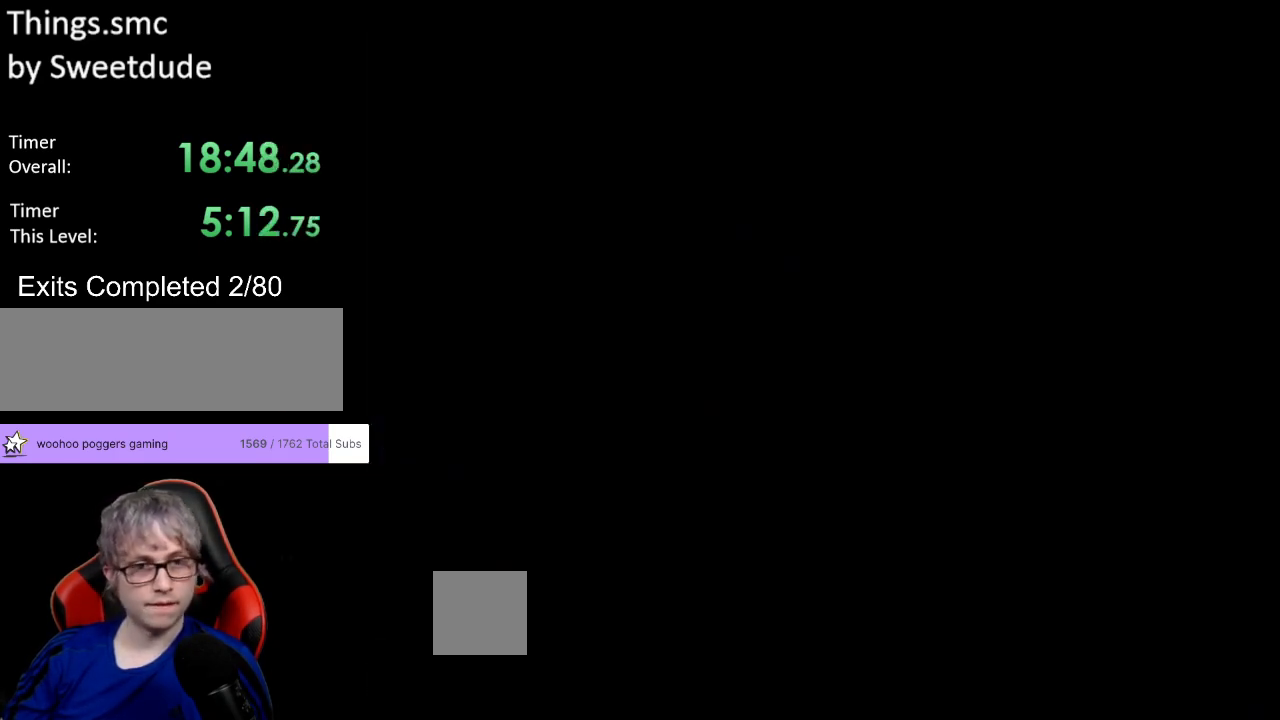
{"buttons": [], "events": [[50, "B", "up"], [117, "Y", "up"]]}
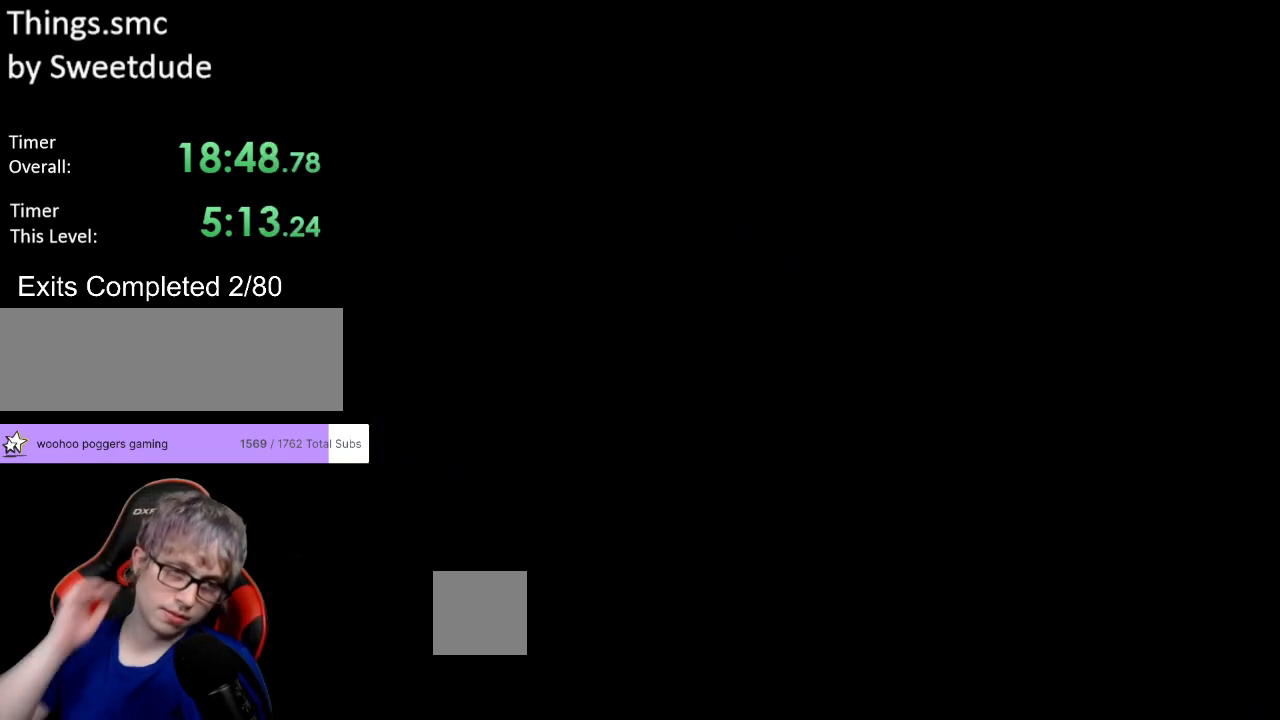
{"buttons": [], "events": []}
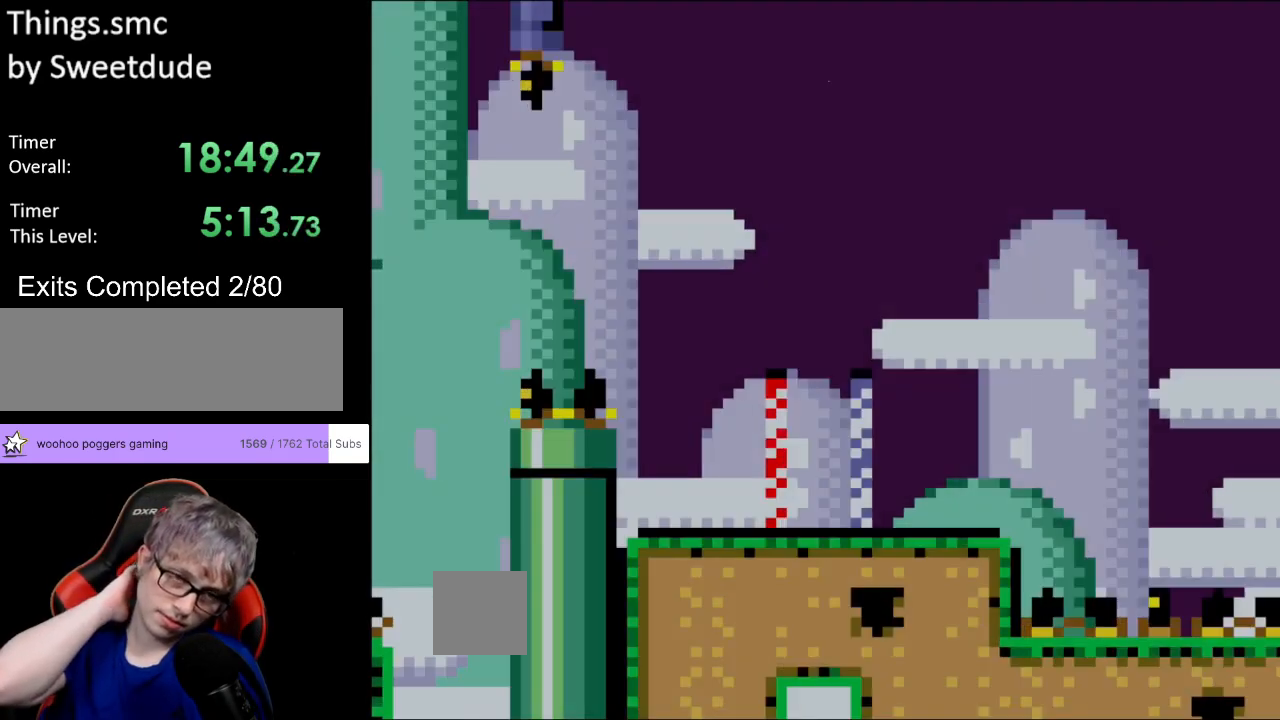
{"buttons": ["DPAD_RIGHT"], "events": [[450, "DPAD_RIGHT", "down"]]}
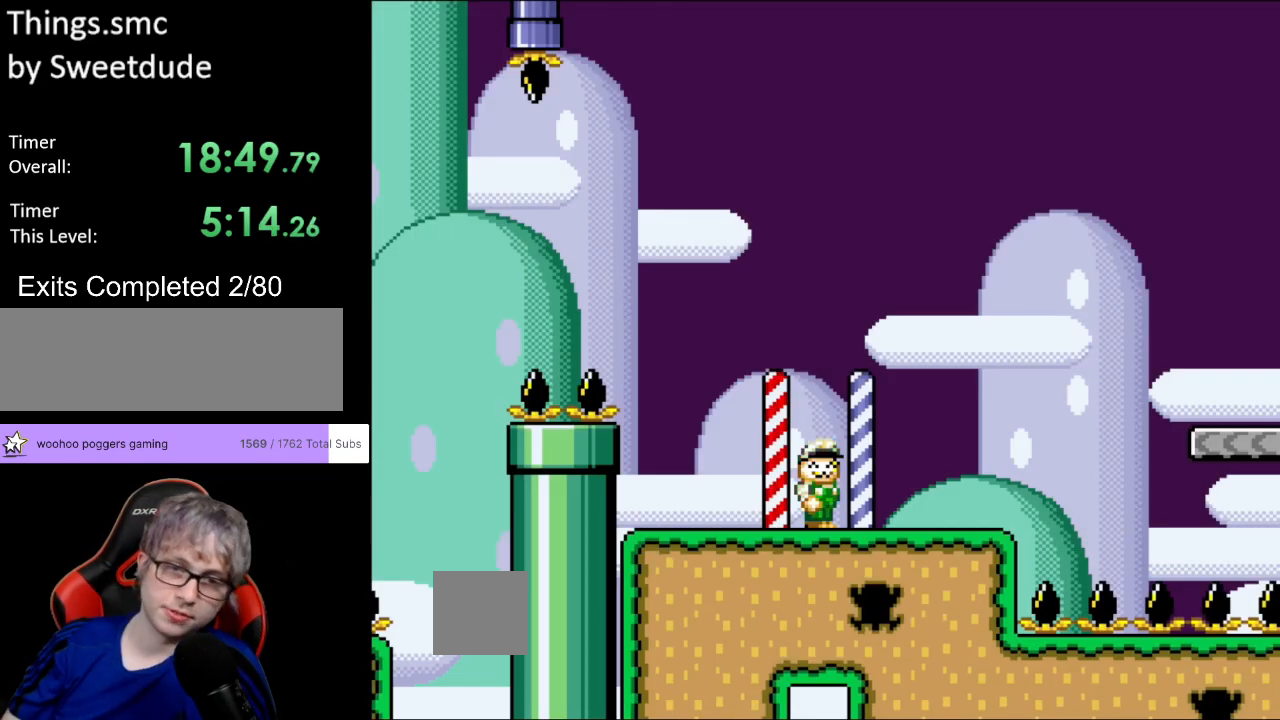
{"buttons": ["Y", "DPAD_RIGHT"], "events": [[150, "Y", "down"]]}
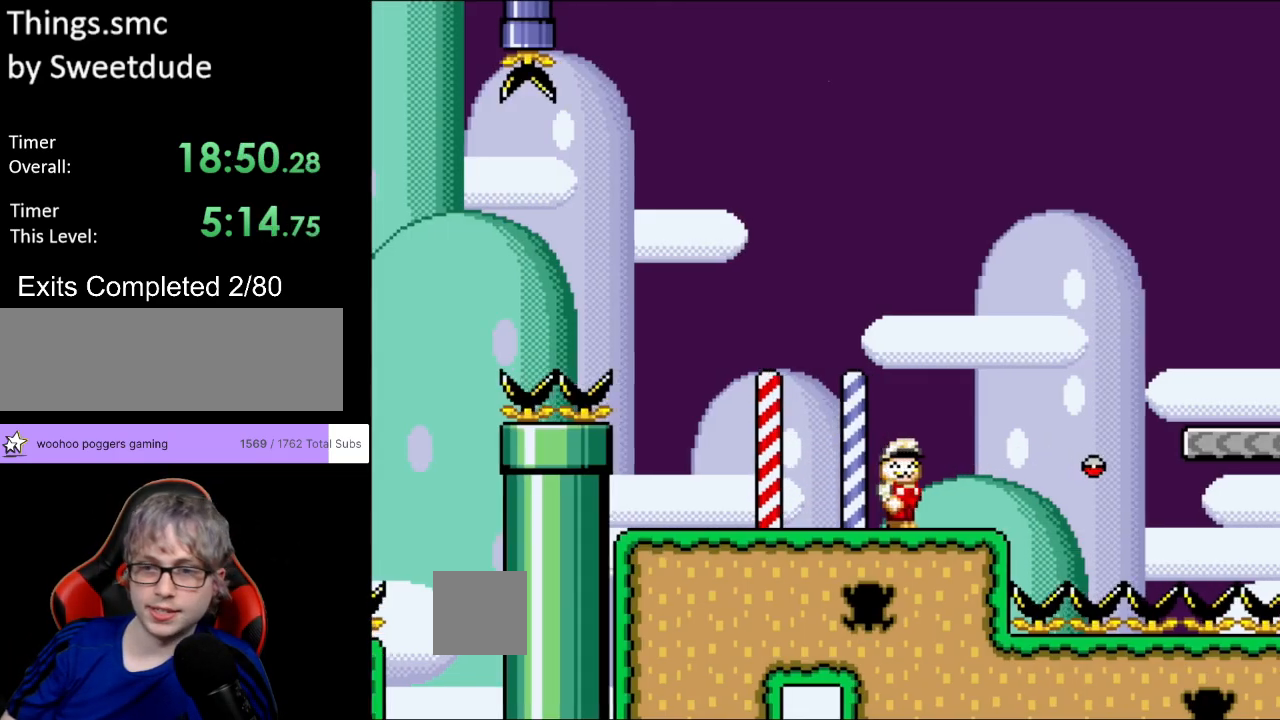
{"buttons": ["Y", "DPAD_RIGHT"], "events": [[133, "B", "down"], [367, "B", "up"]]}
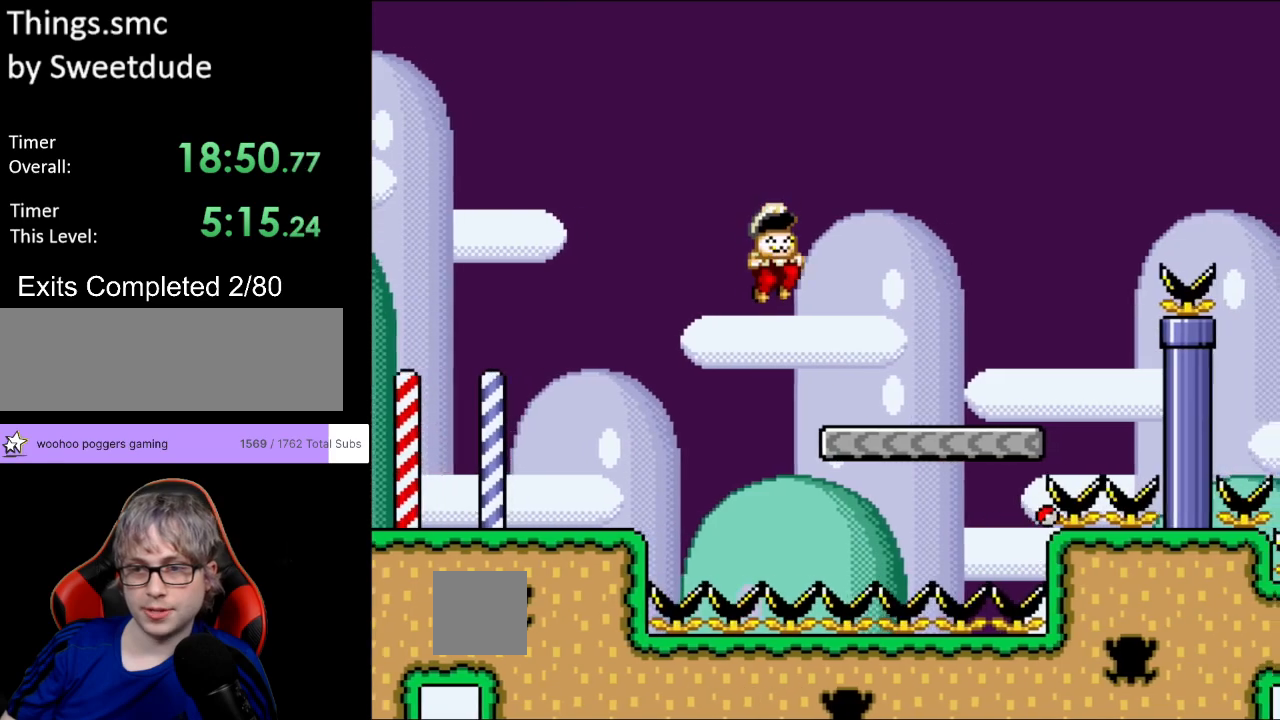
{"buttons": ["B", "Y", "DPAD_RIGHT"], "events": [[500, "B", "down"]]}
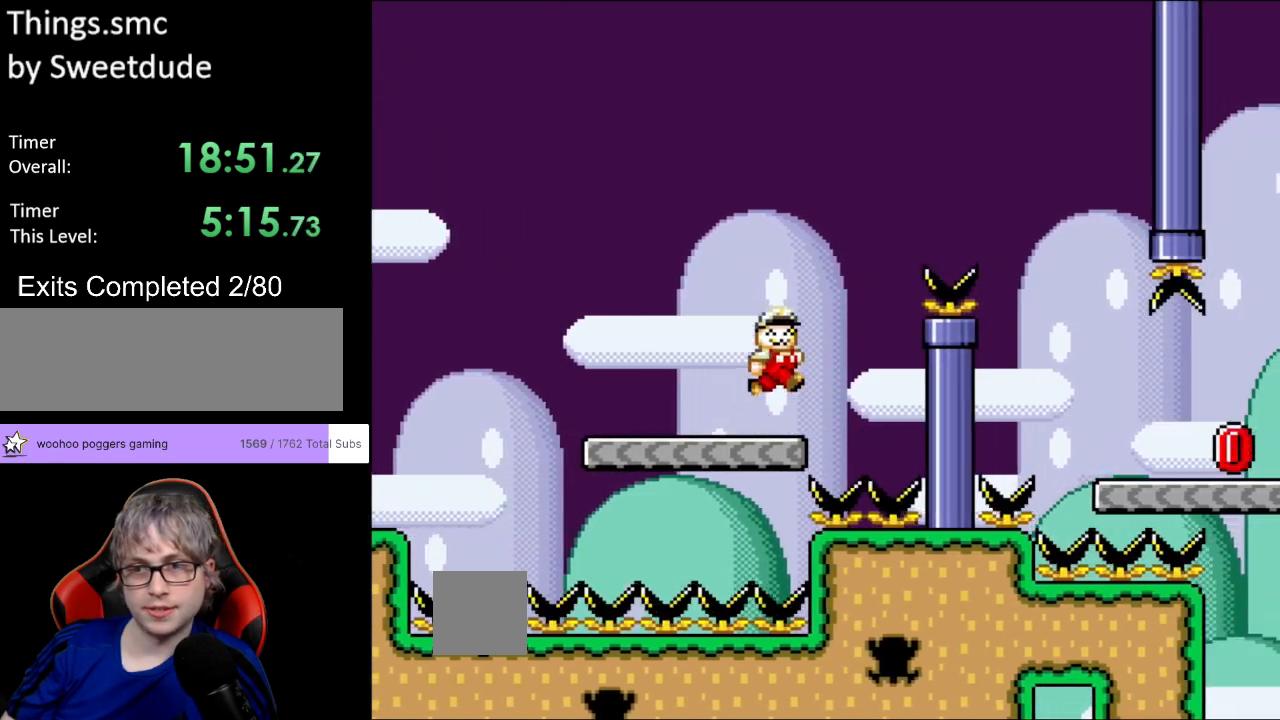
{"buttons": ["Y", "DPAD_RIGHT"], "events": [[267, "B", "up"]]}
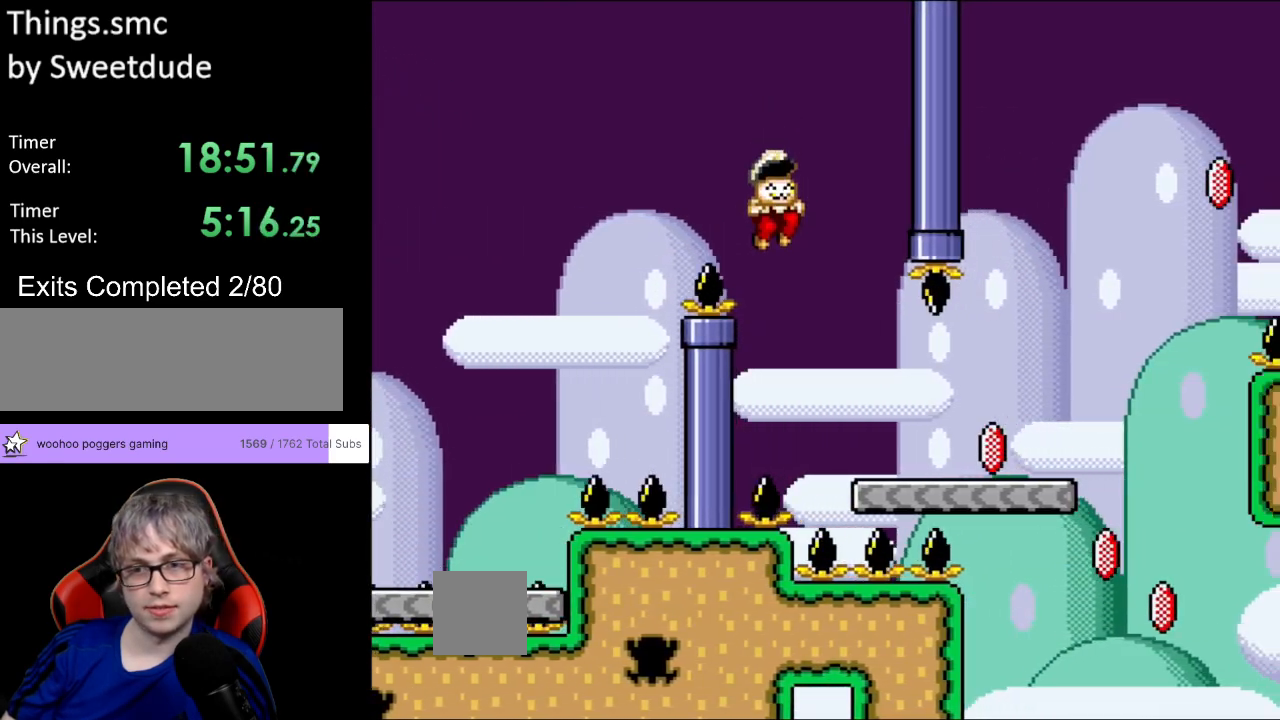
{"buttons": ["Y", "DPAD_RIGHT"], "events": [[383, "Y", "up"], [467, "Y", "down"]]}
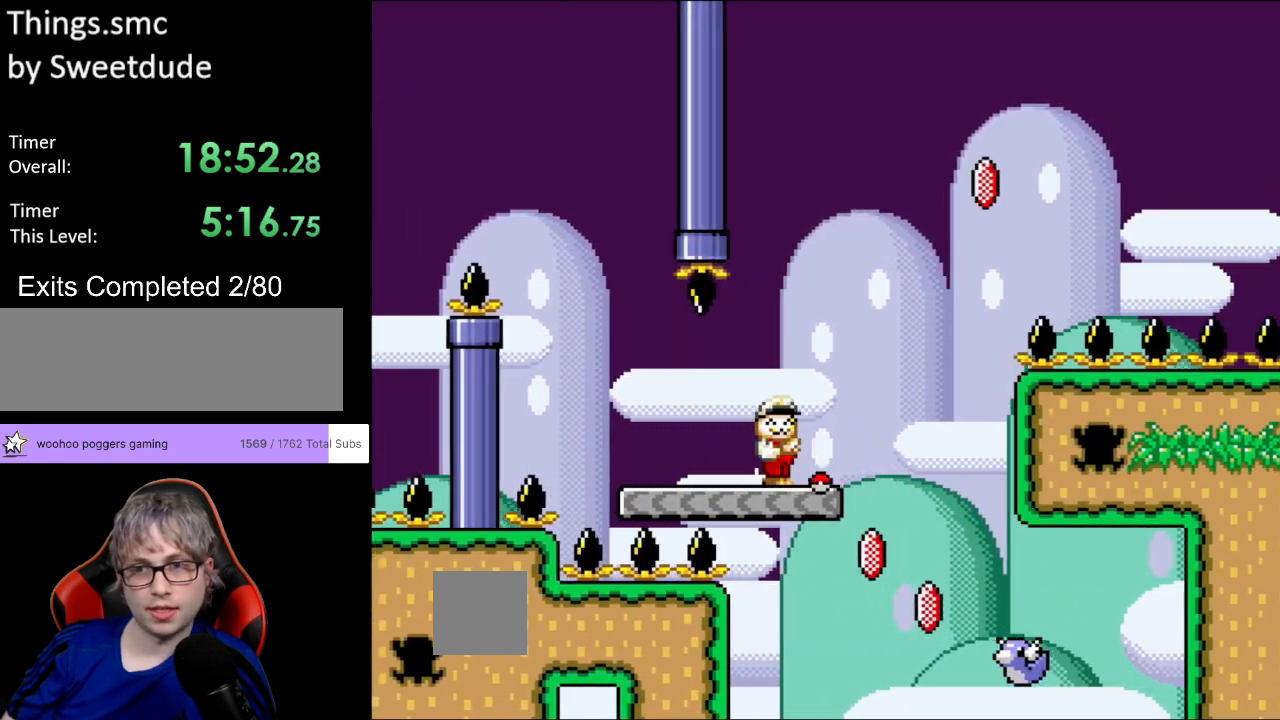
{"buttons": ["B", "DPAD_RIGHT"], "events": [[117, "B", "down"], [417, "Y", "up"]]}
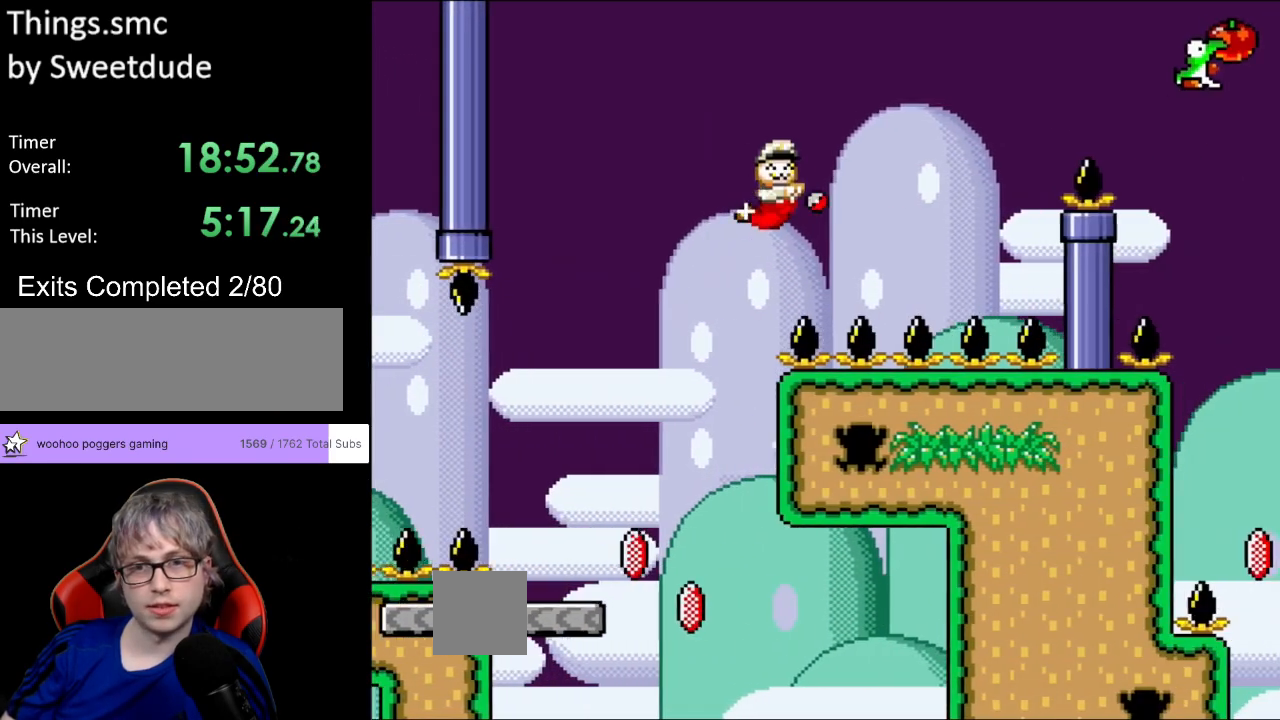
{"buttons": ["B", "Y", "DPAD_RIGHT"], "events": [[17, "Y", "down"]]}
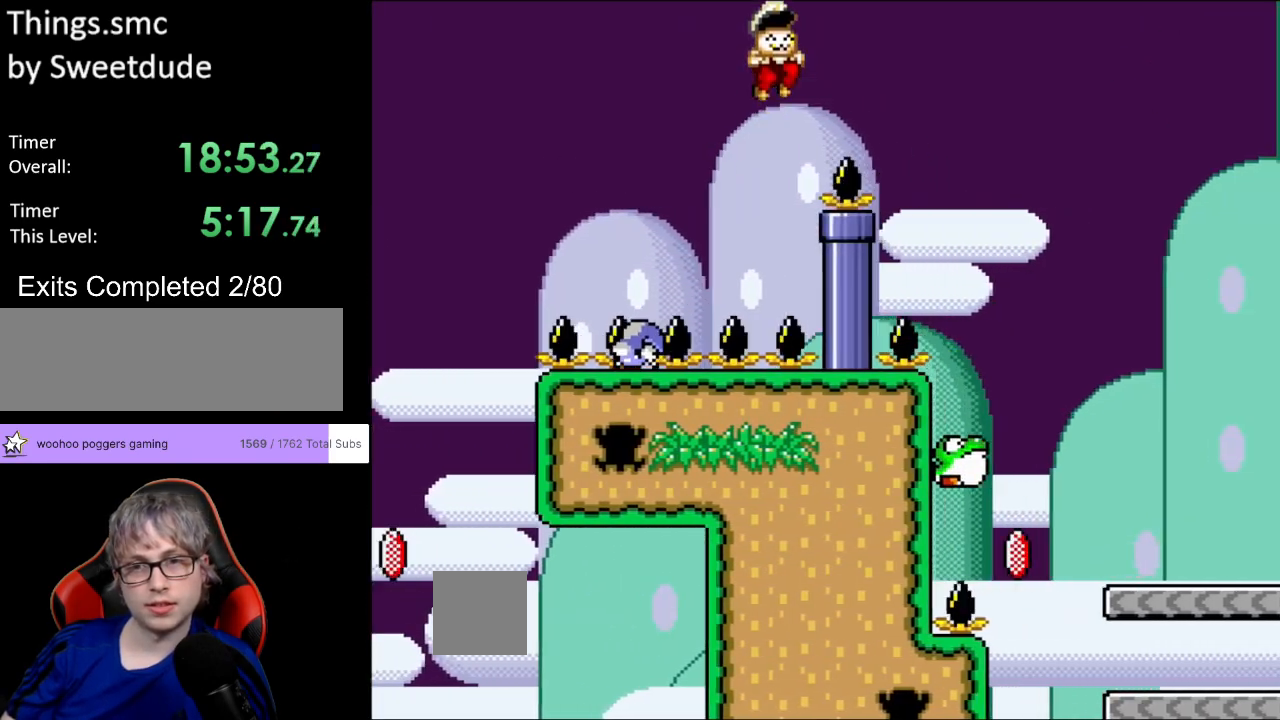
{"buttons": ["B", "Y", "DPAD_RIGHT"], "events": []}